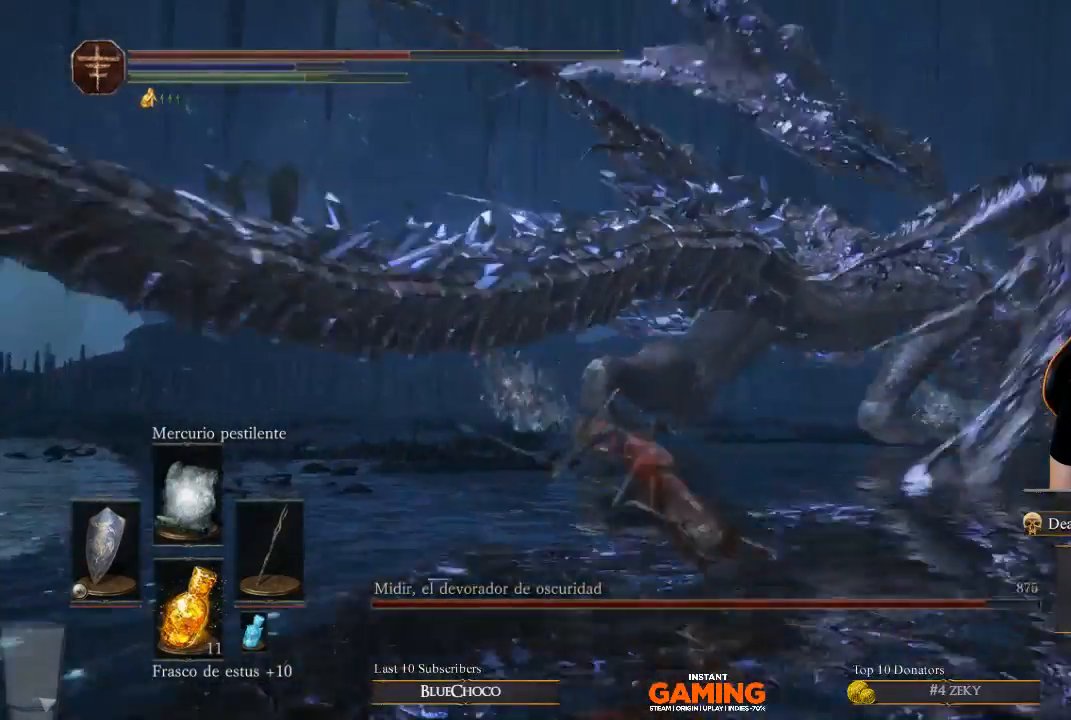
Gameplay with a controller (Xbox layout); each line is a JSON object with the inputs held at the frame after it. "events" lists button and stick changes between this image and that frame as [ms after this image, input, new state], when the widget could be followed in between.
{"buttons": [], "left_stick": "right", "right_stick": "center", "events": [[100, "B", "up"], [100, "left_stick", "up-left"], [267, "left_stick", "down"], [400, "left_stick", "right"]]}
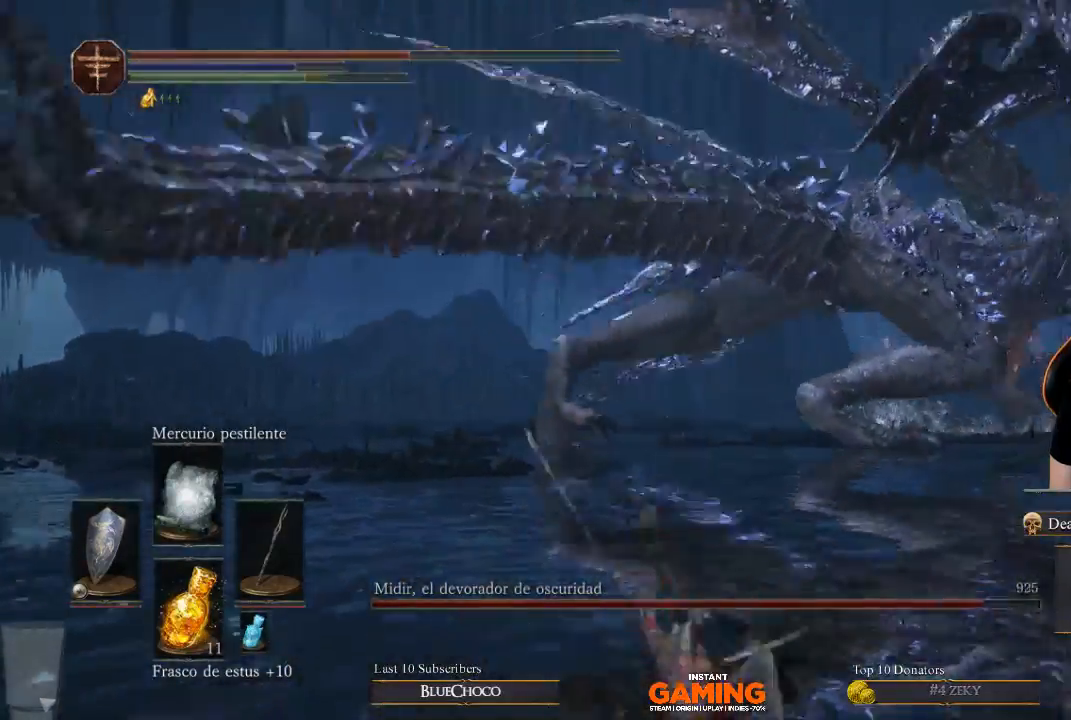
{"buttons": ["R3"], "left_stick": "up-right", "right_stick": "center", "events": [[33, "B", "down"], [67, "left_stick", "up-right"], [167, "B", "up"], [300, "R3", "down"]]}
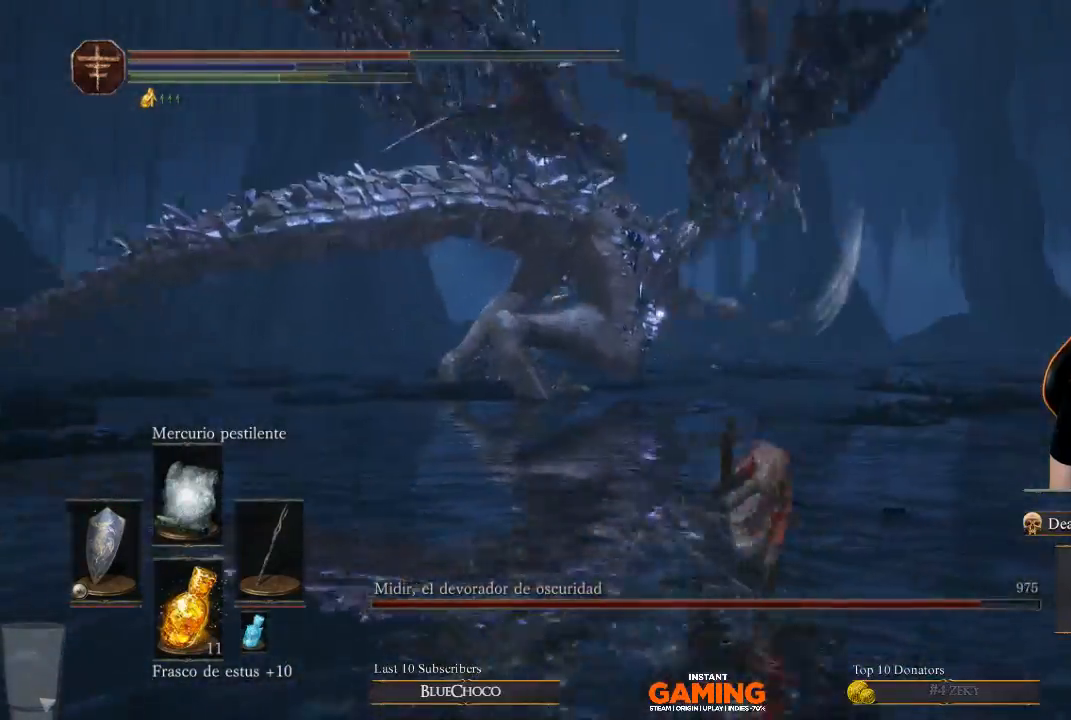
{"buttons": ["B"], "left_stick": "up", "right_stick": "center", "events": [[33, "R3", "up"], [200, "B", "down"], [300, "left_stick", "up"]]}
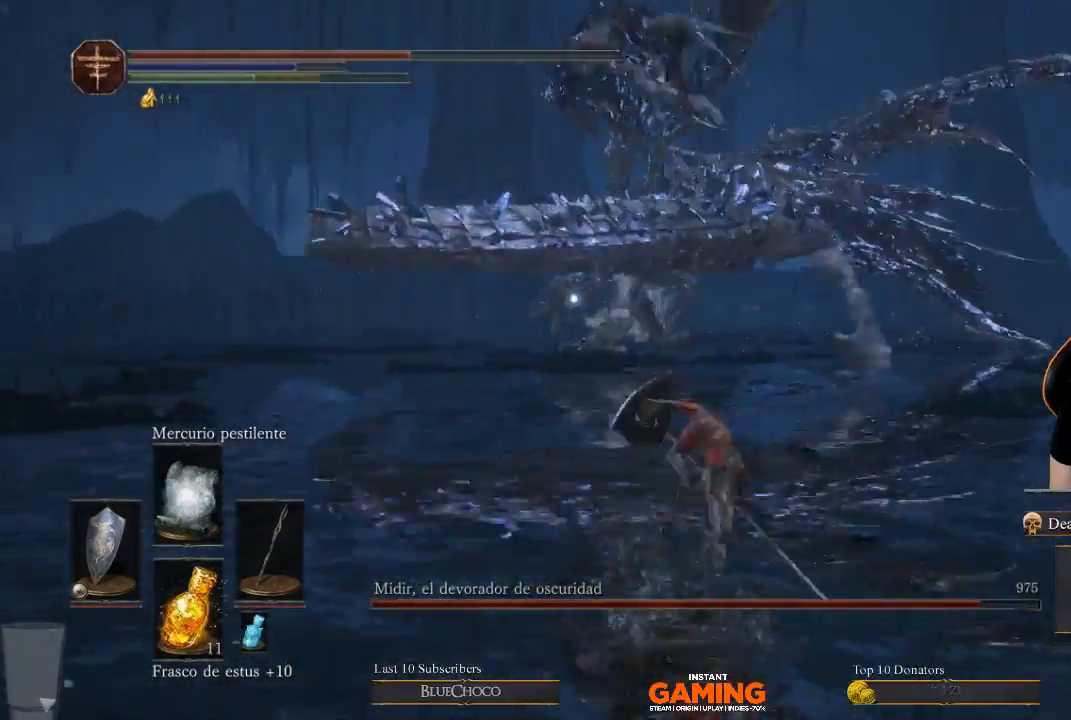
{"buttons": ["B"], "left_stick": "up", "right_stick": "center", "events": []}
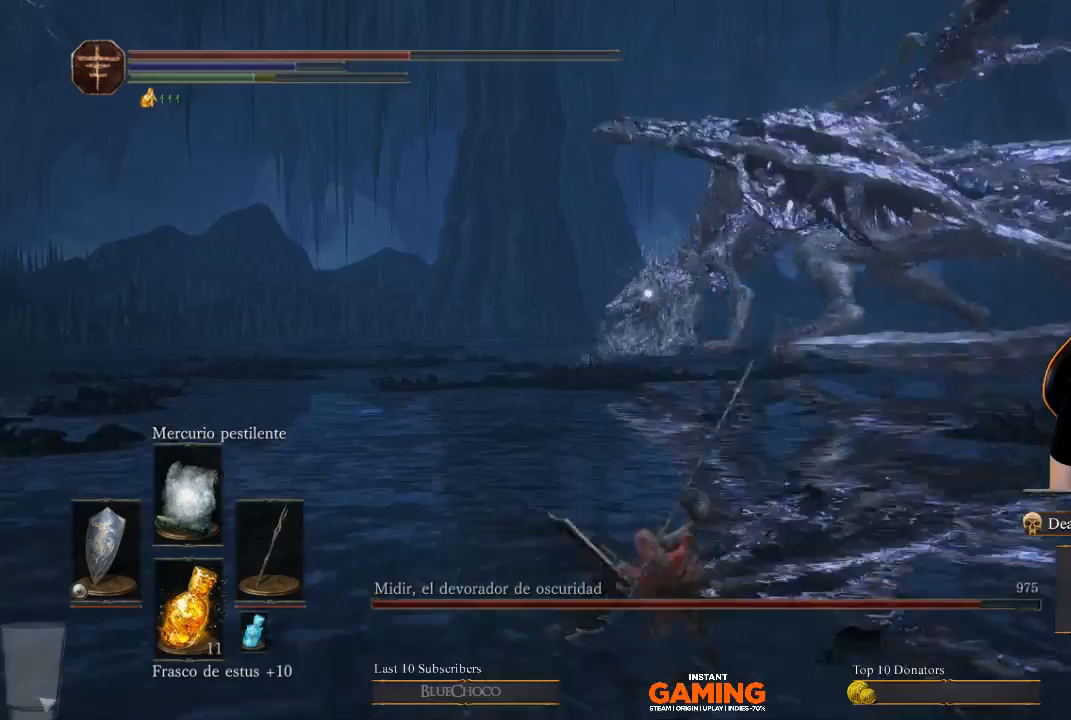
{"buttons": ["B"], "left_stick": "up", "right_stick": "center", "events": []}
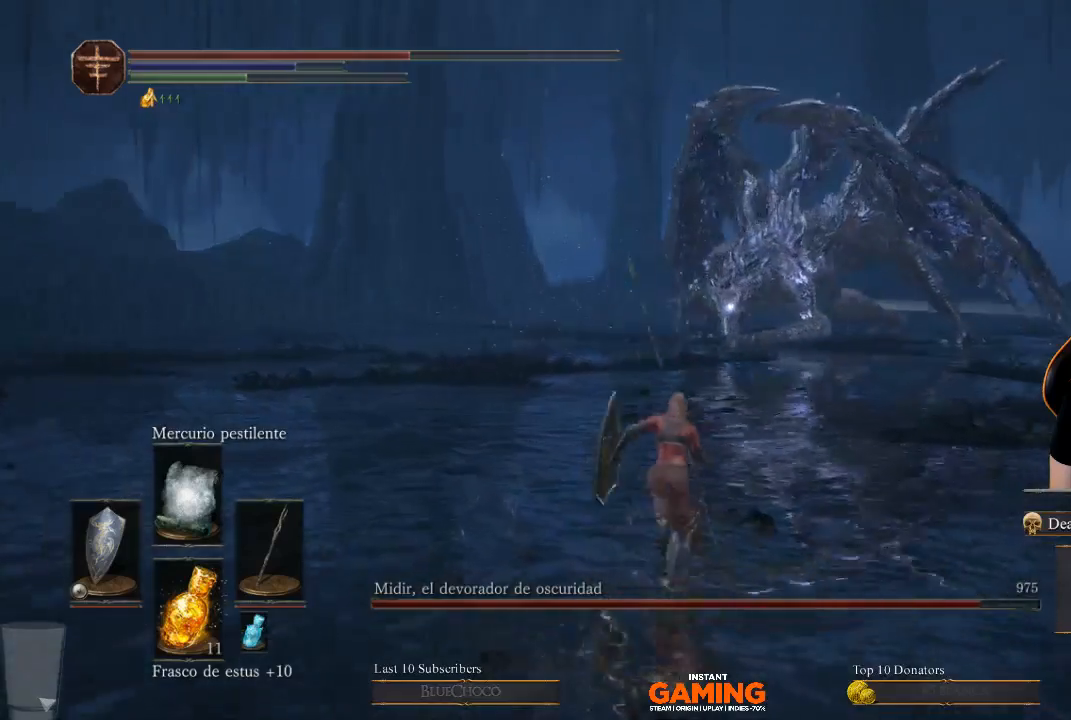
{"buttons": ["B"], "left_stick": "up", "right_stick": "center", "events": []}
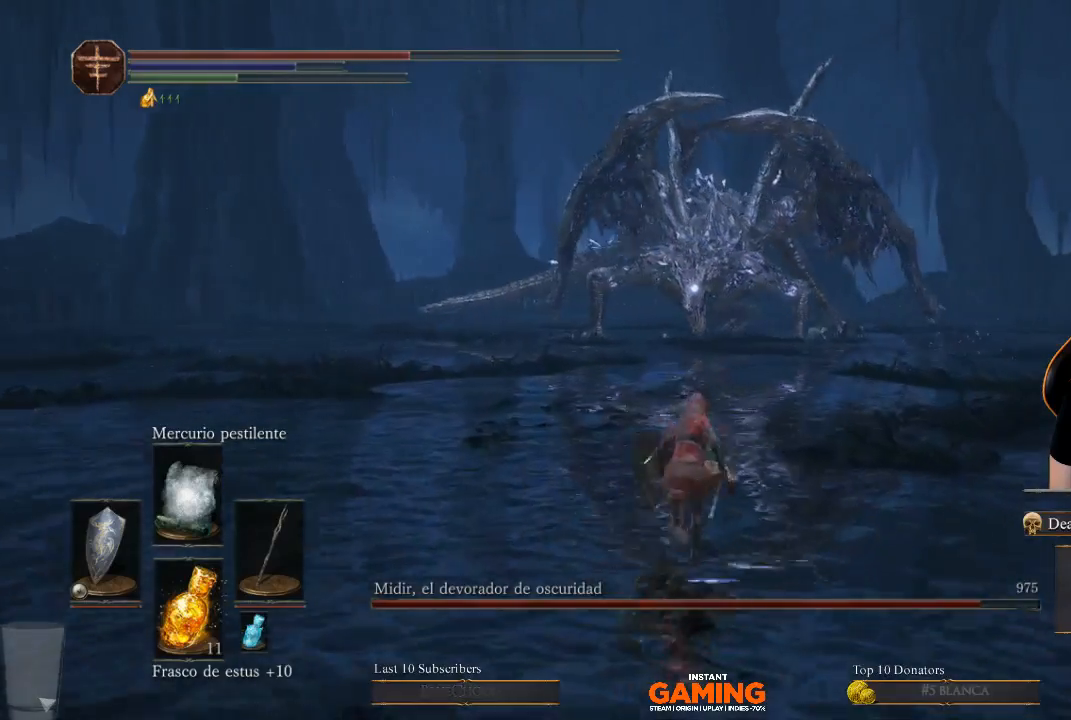
{"buttons": ["B"], "left_stick": "up", "right_stick": "center", "events": []}
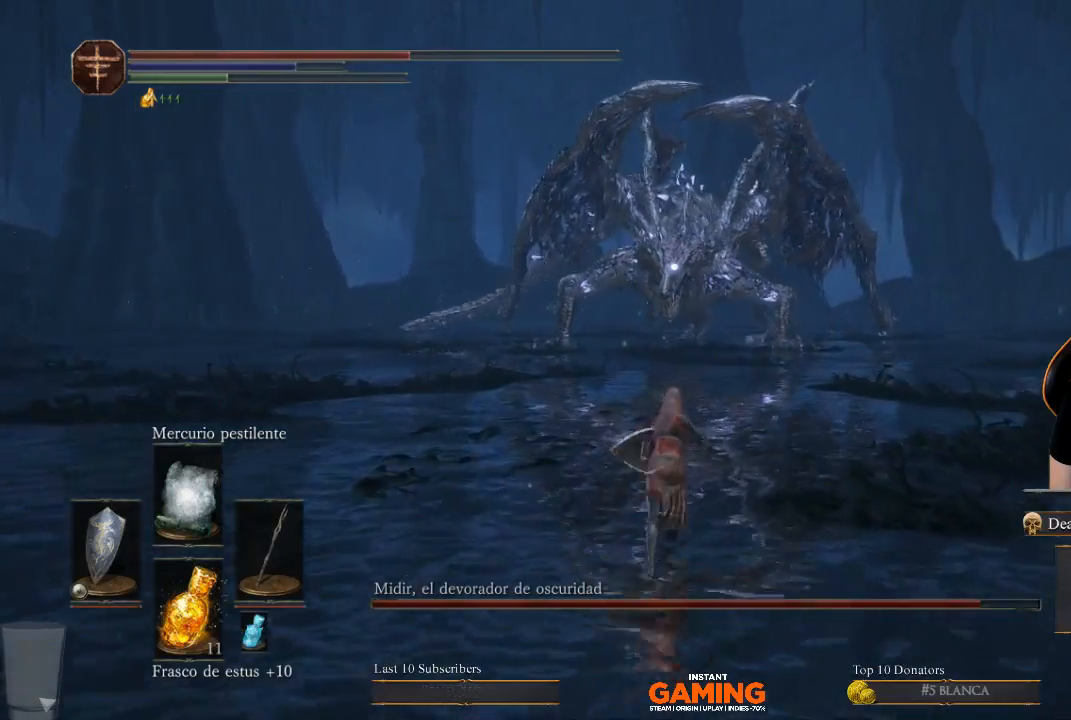
{"buttons": ["B"], "left_stick": "up", "right_stick": "center", "events": []}
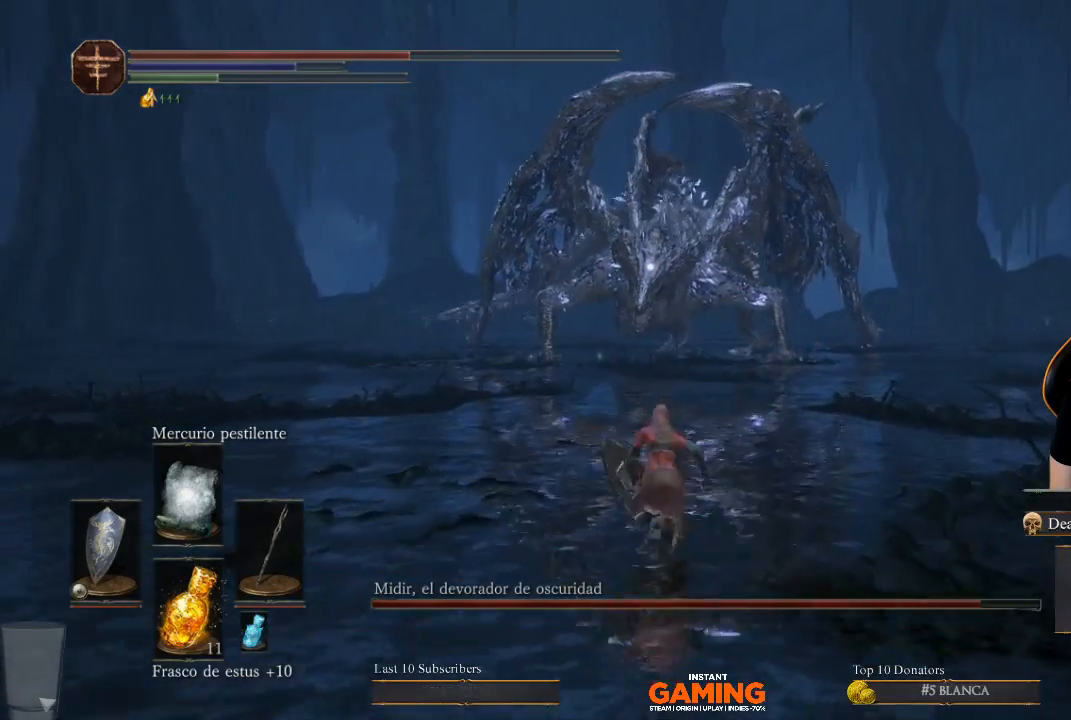
{"buttons": ["B"], "left_stick": "up", "right_stick": "center", "events": []}
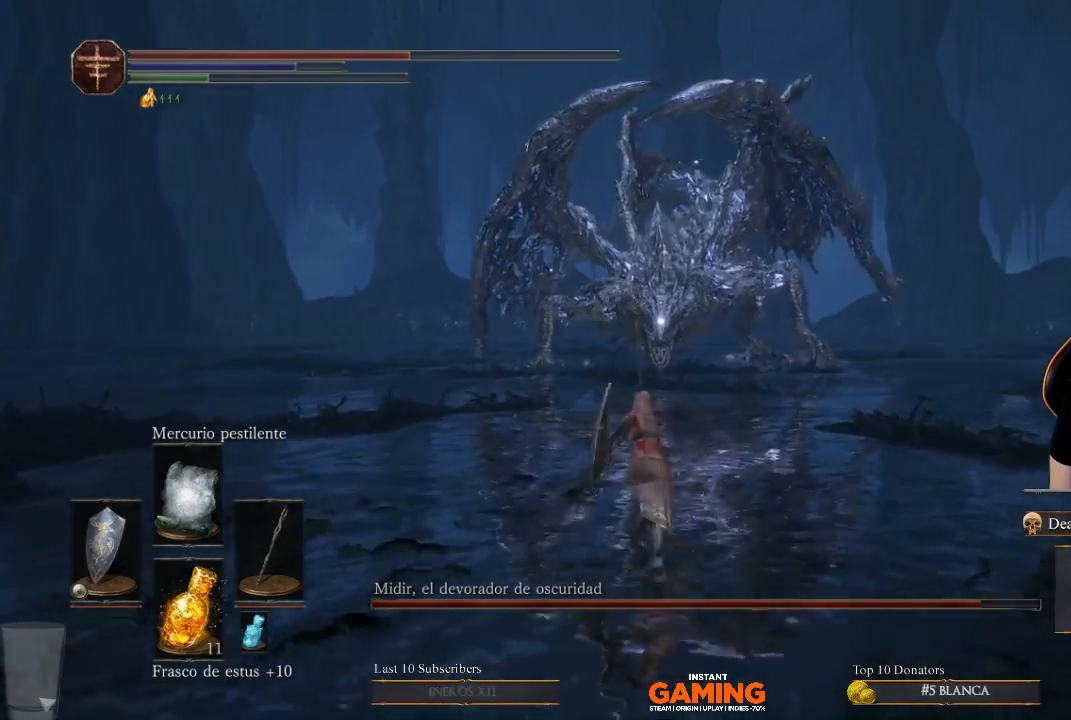
{"buttons": ["B"], "left_stick": "up", "right_stick": "center", "events": []}
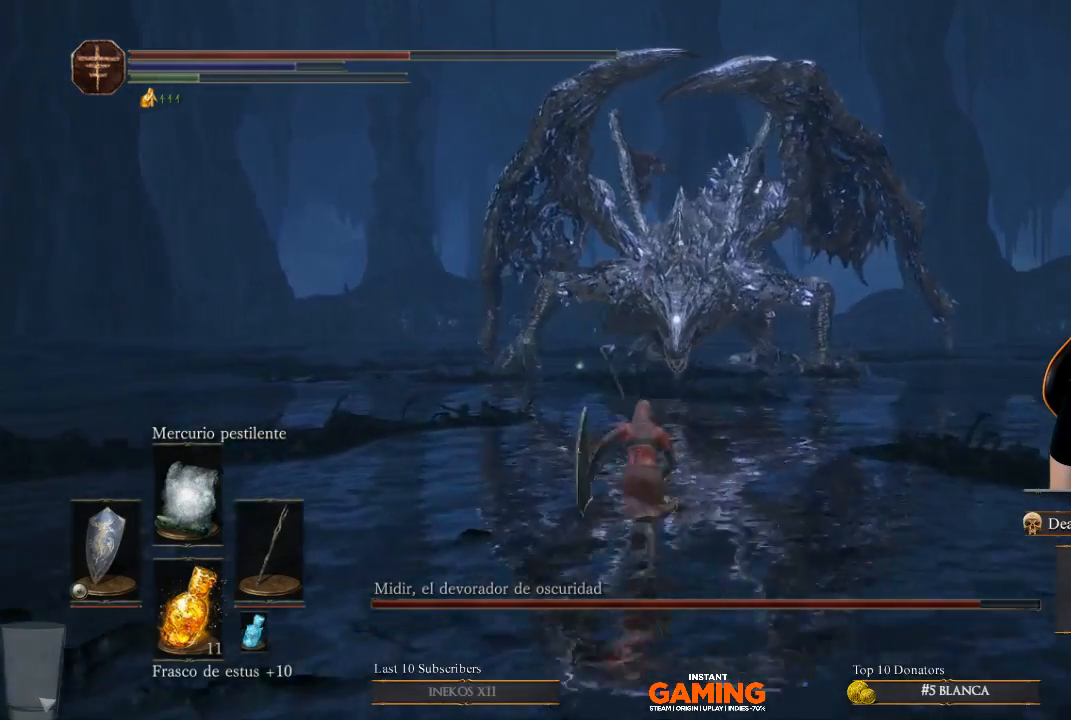
{"buttons": ["B"], "left_stick": "up", "right_stick": "center", "events": []}
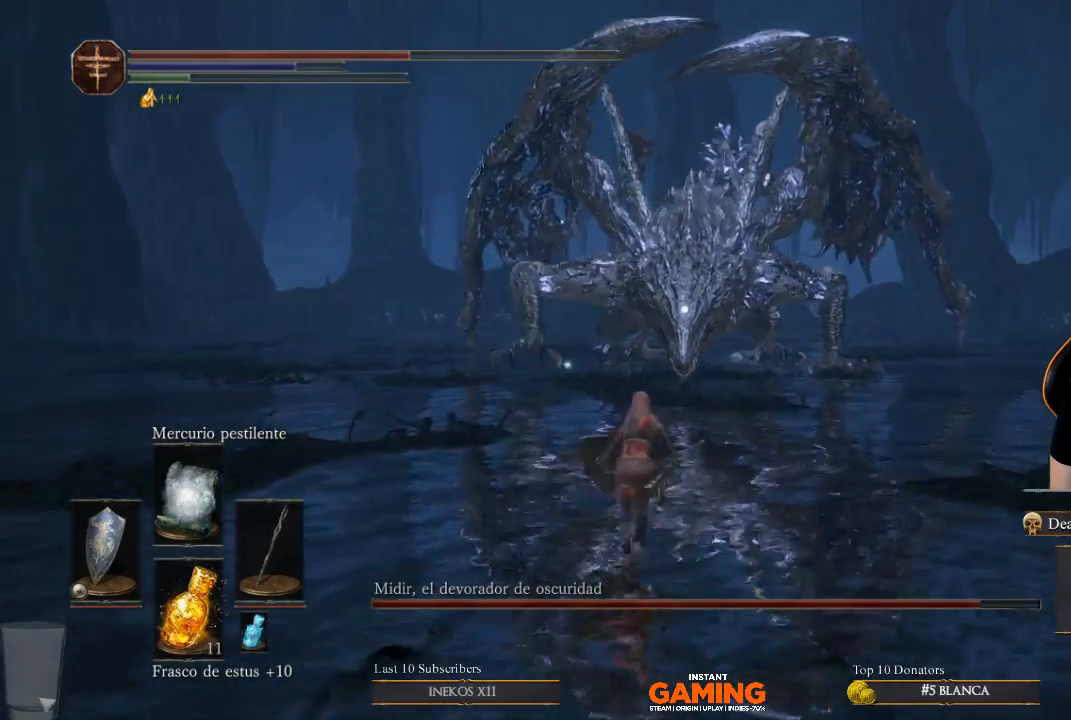
{"buttons": ["B"], "left_stick": "up", "right_stick": "center", "events": []}
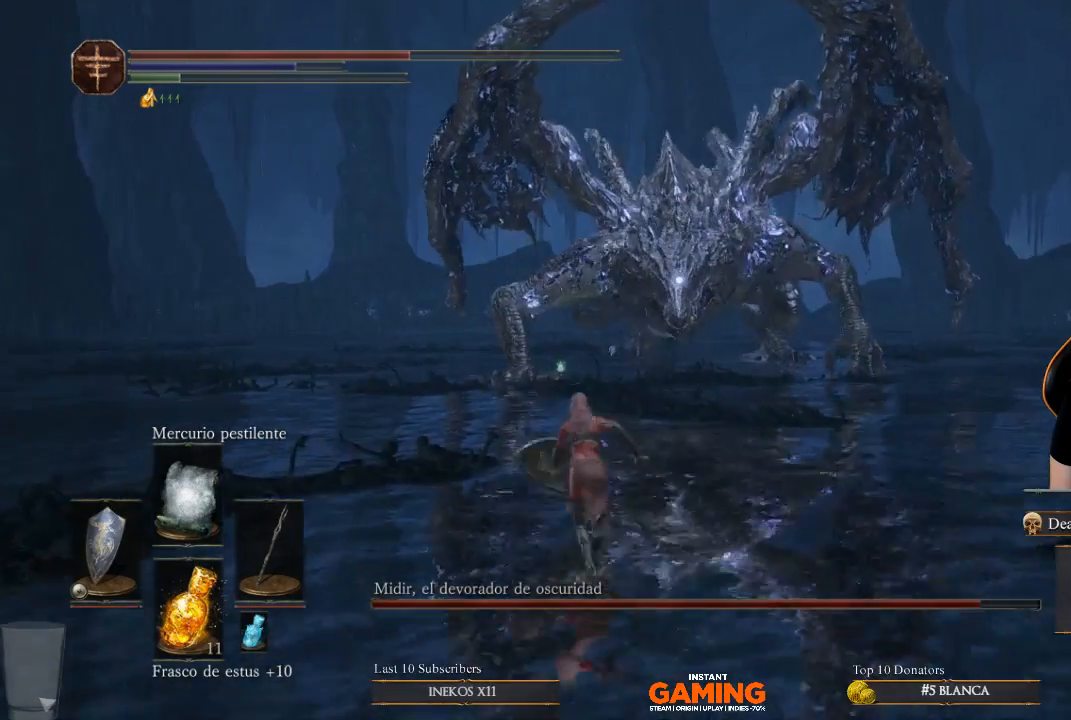
{"buttons": ["B"], "left_stick": "up", "right_stick": "center", "events": []}
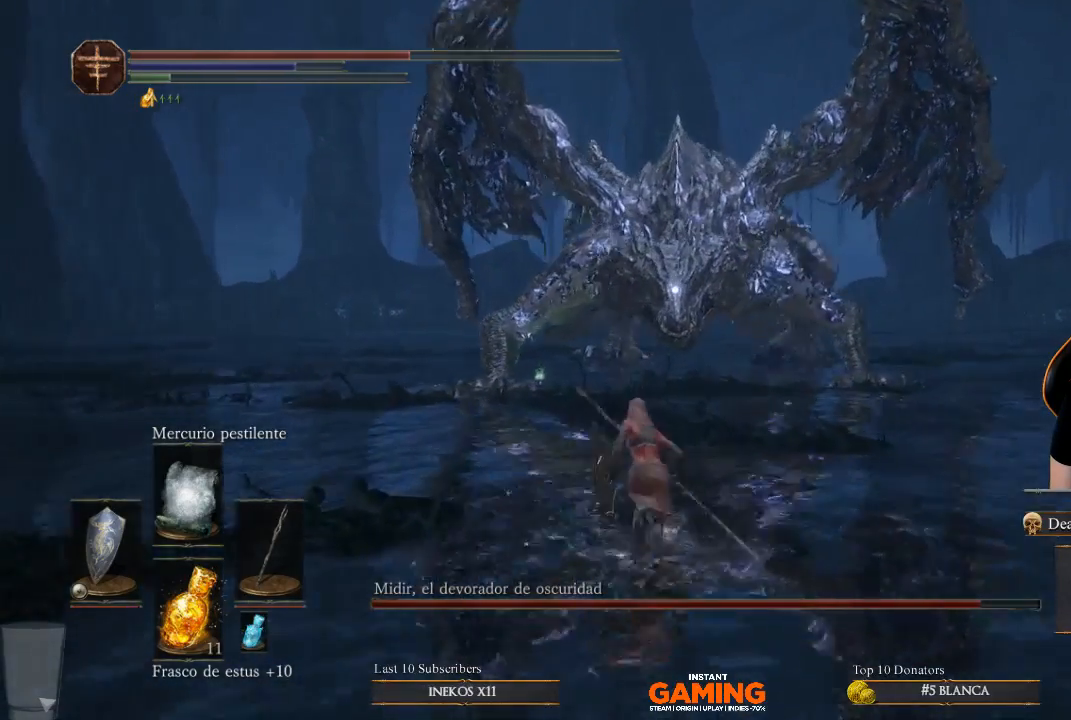
{"buttons": ["B"], "left_stick": "up", "right_stick": "center", "events": []}
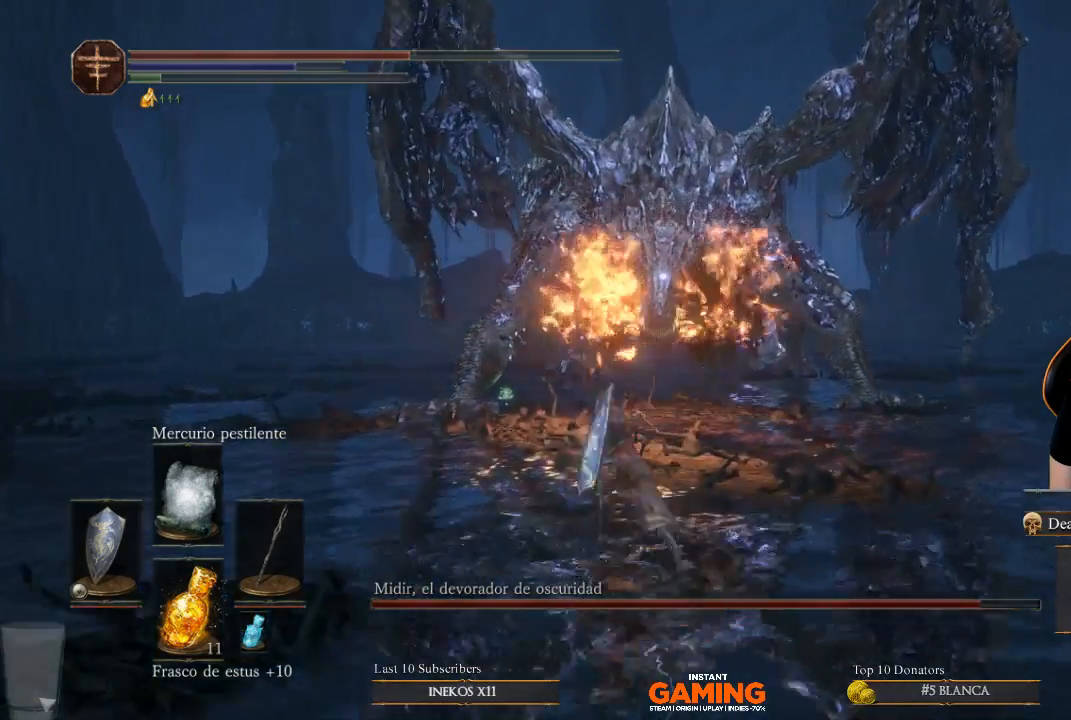
{"buttons": ["B"], "left_stick": "up-left", "right_stick": "center", "events": [[33, "left_stick", "up-left"]]}
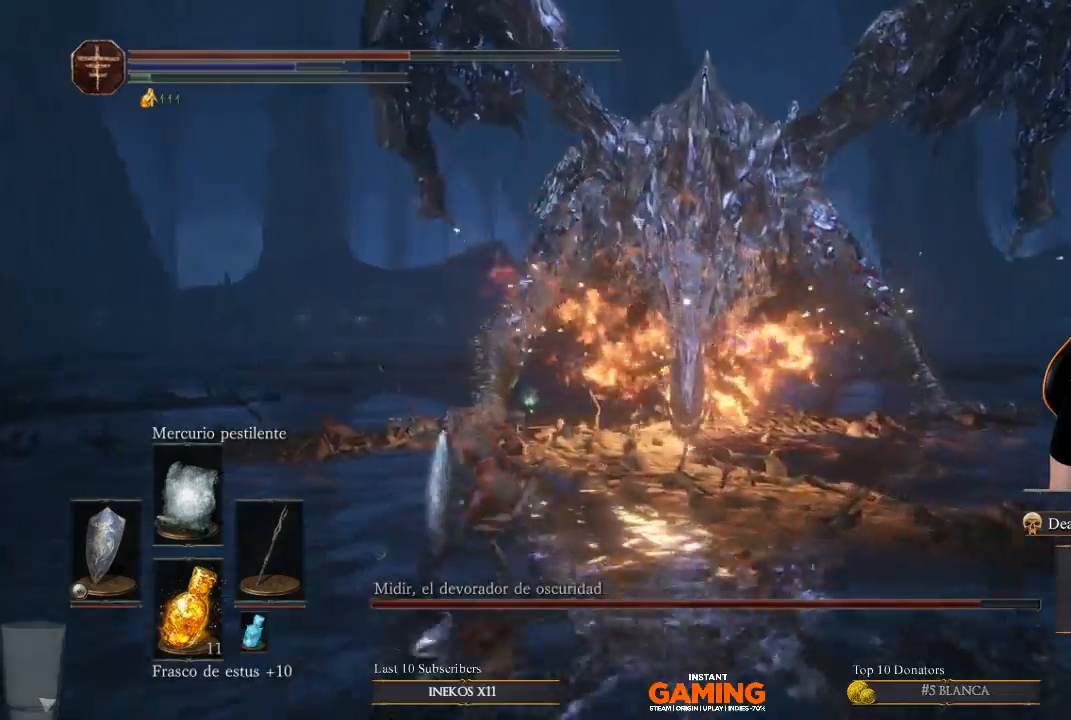
{"buttons": ["B"], "left_stick": "up-left", "right_stick": "center", "events": []}
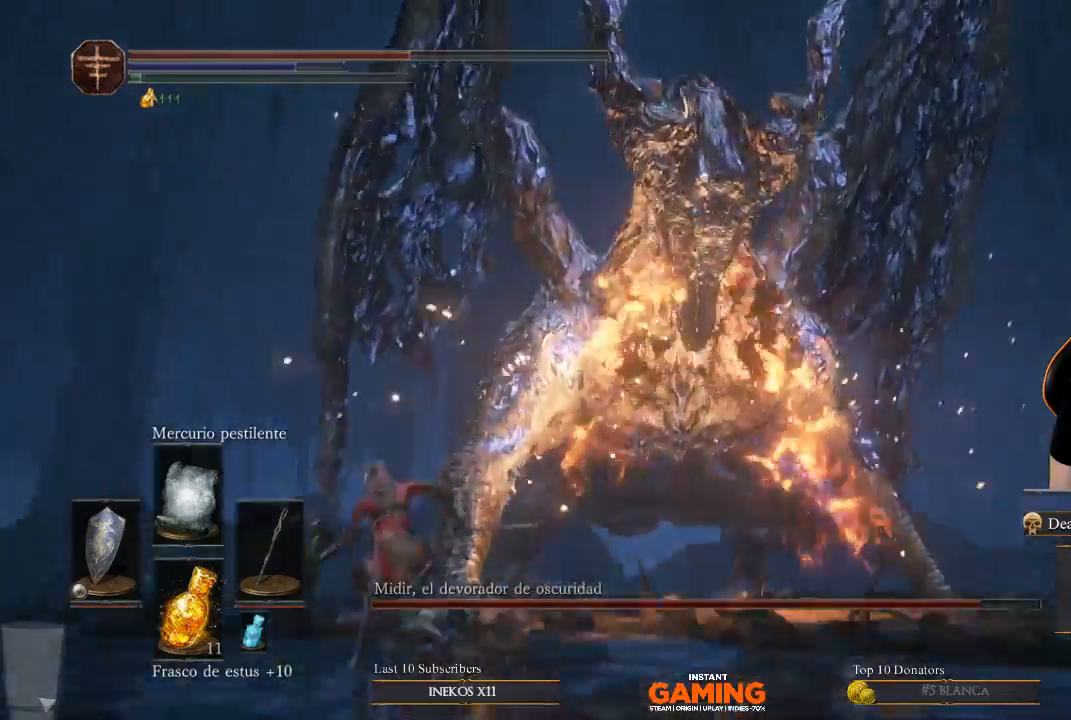
{"buttons": ["B"], "left_stick": "up-left", "right_stick": "center", "events": []}
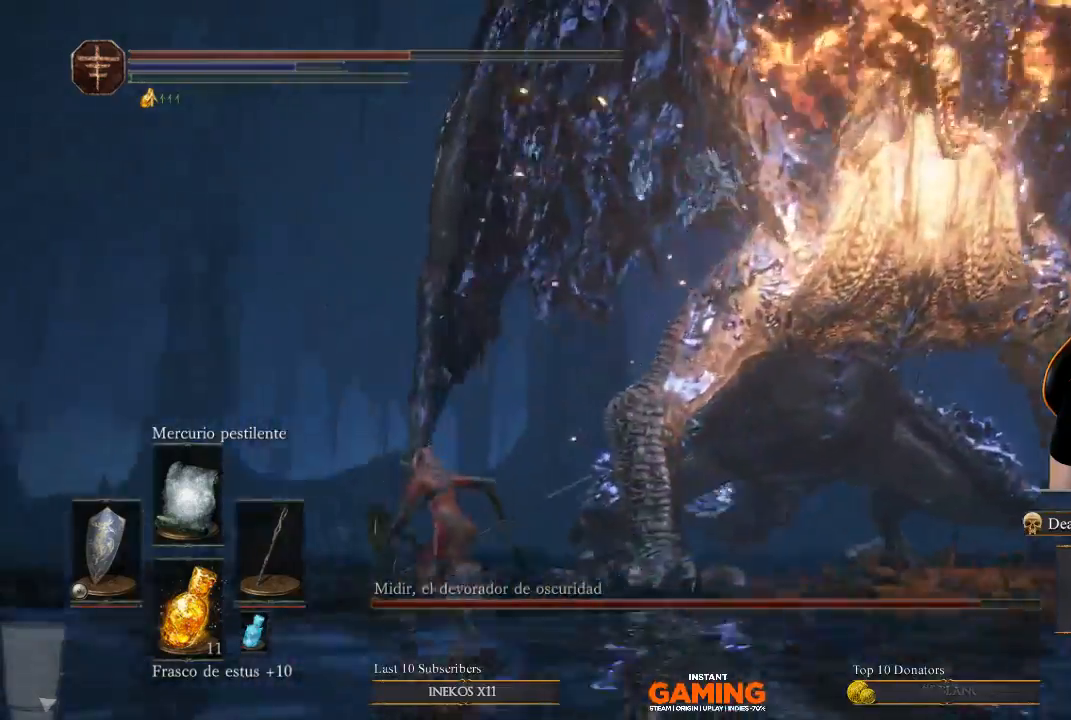
{"buttons": ["B"], "left_stick": "left", "right_stick": "center", "events": [[267, "left_stick", "down-left"], [467, "left_stick", "left"]]}
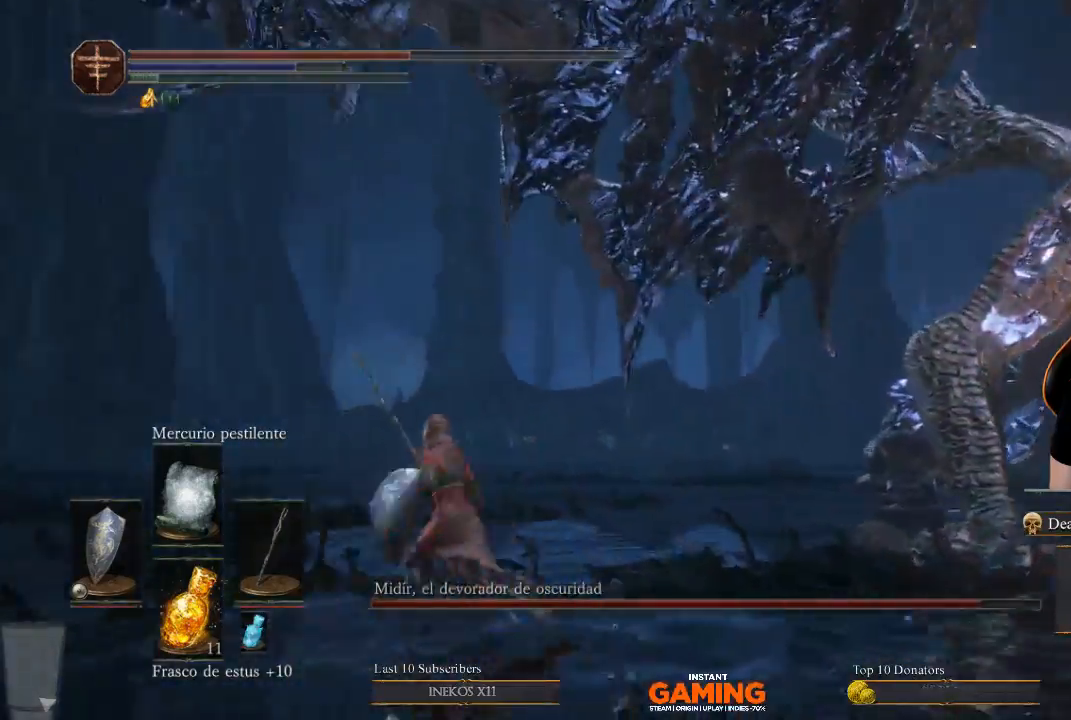
{"buttons": ["B", "L1"], "left_stick": "up-left", "right_stick": "center", "events": [[133, "L1", "down"], [133, "left_stick", "up-left"]]}
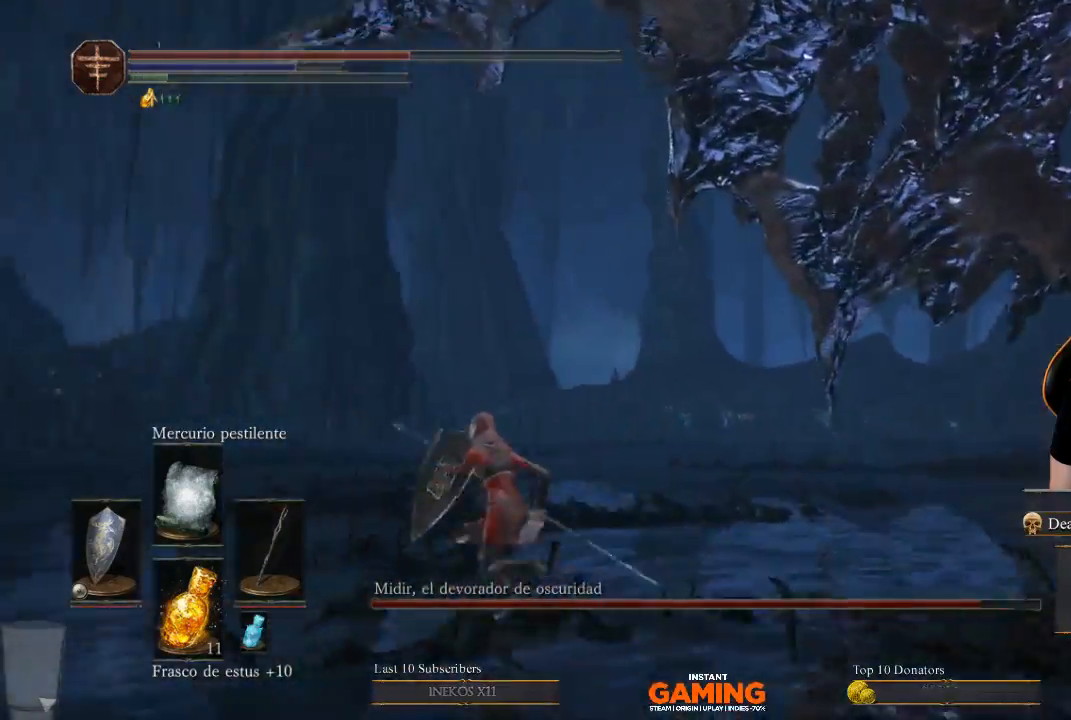
{"buttons": [], "left_stick": "up", "right_stick": "center", "events": [[233, "B", "up"], [233, "L1", "up"], [400, "left_stick", "up"]]}
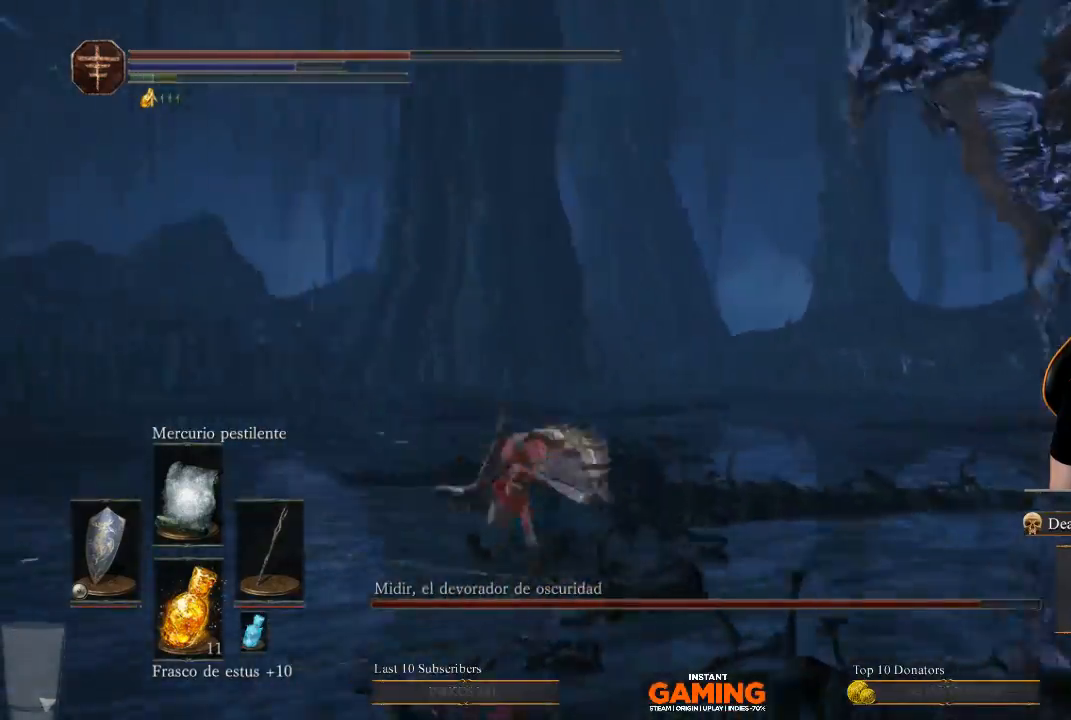
{"buttons": [], "left_stick": "up-left", "right_stick": "right", "events": [[133, "right_stick", "right"], [367, "left_stick", "up-left"]]}
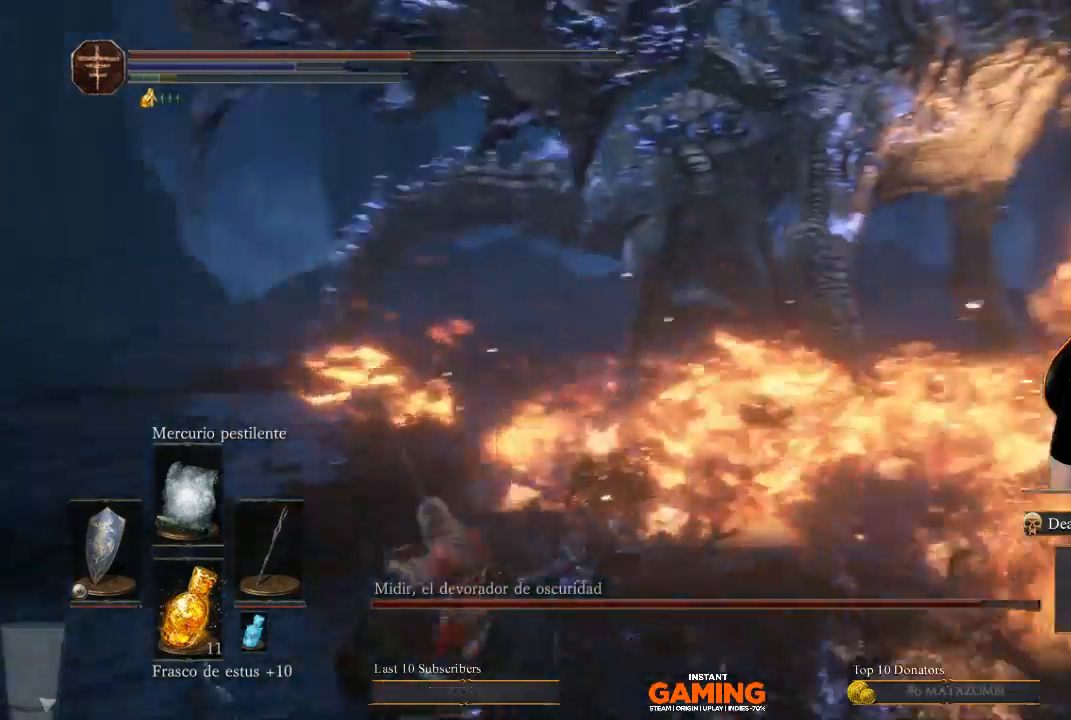
{"buttons": [], "left_stick": "down-left", "right_stick": "center", "events": [[100, "left_stick", "left"], [400, "left_stick", "down-left"], [433, "right_stick", "center"]]}
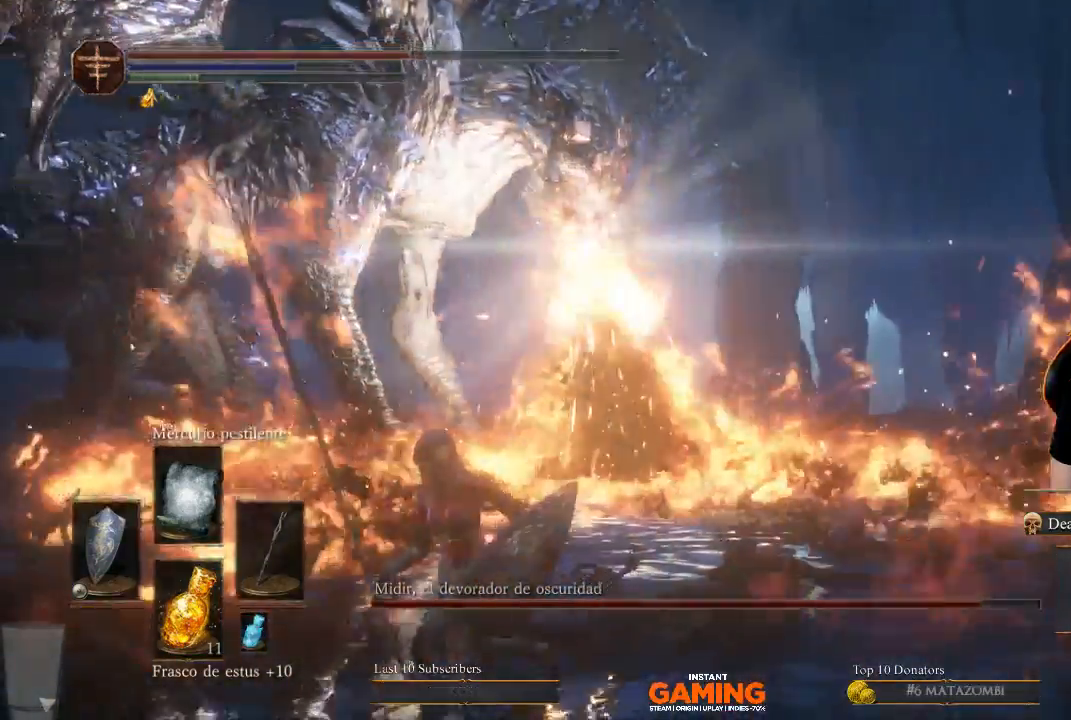
{"buttons": [], "left_stick": "up", "right_stick": "center", "events": [[300, "left_stick", "up-left"], [467, "left_stick", "up"]]}
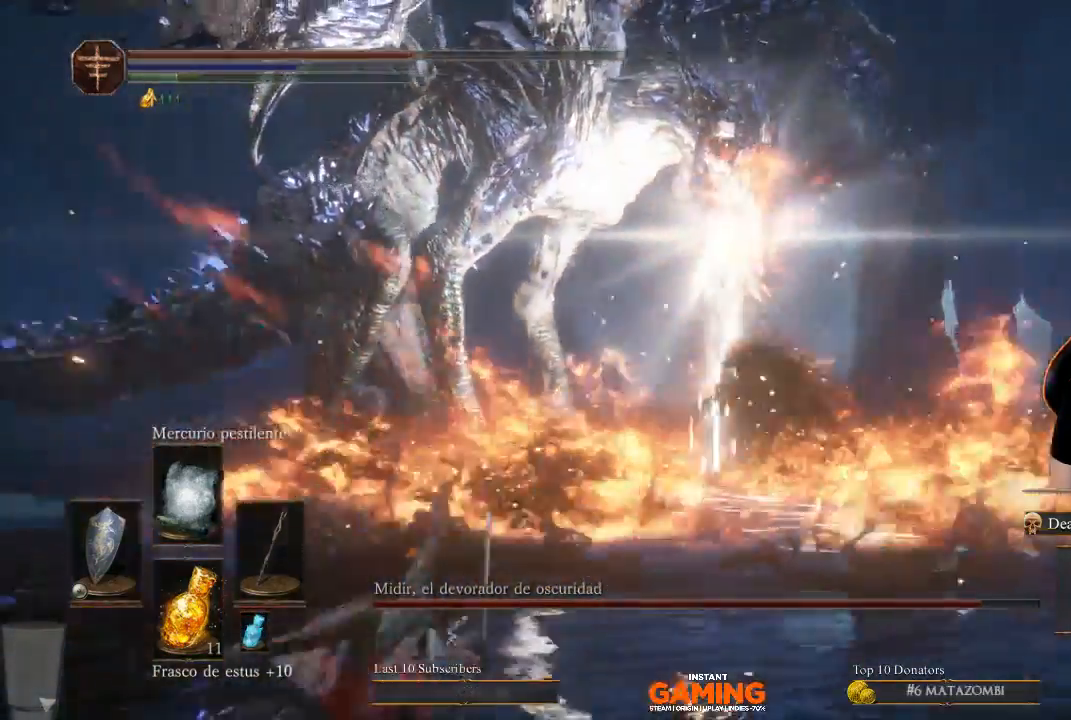
{"buttons": [], "left_stick": "up", "right_stick": "right", "events": [[100, "left_stick", "up-left"], [167, "right_stick", "right"], [433, "left_stick", "up"]]}
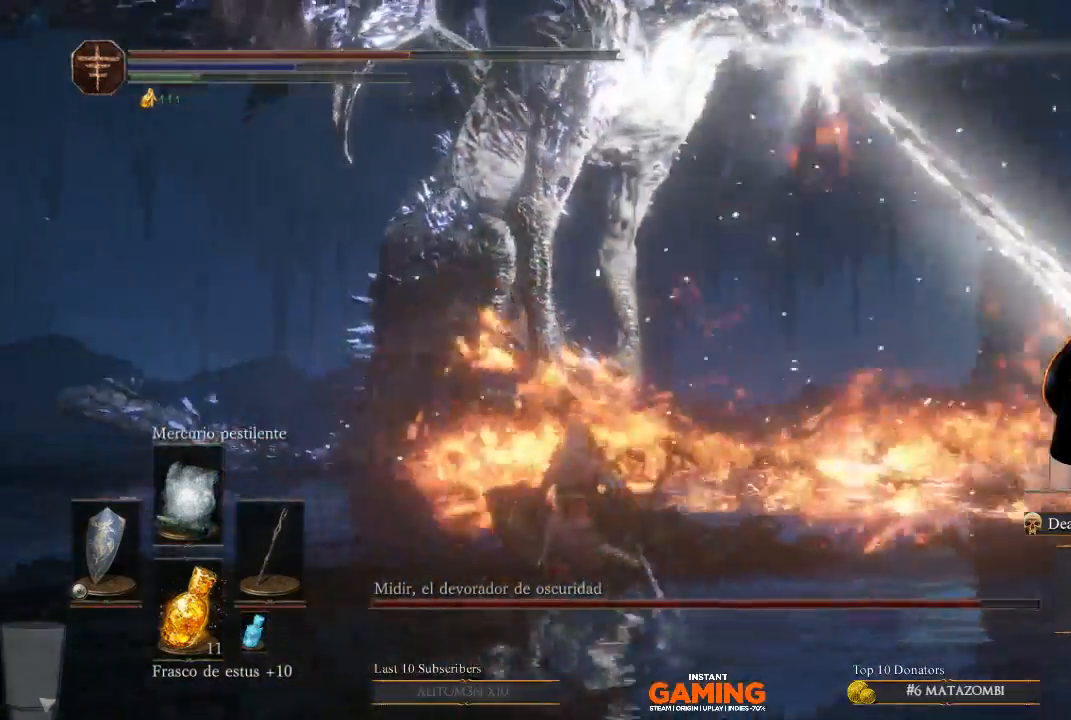
{"buttons": ["B"], "left_stick": "up", "right_stick": "center", "events": [[67, "right_stick", "center"], [200, "B", "down"], [233, "left_stick", "up-left"], [433, "left_stick", "up"]]}
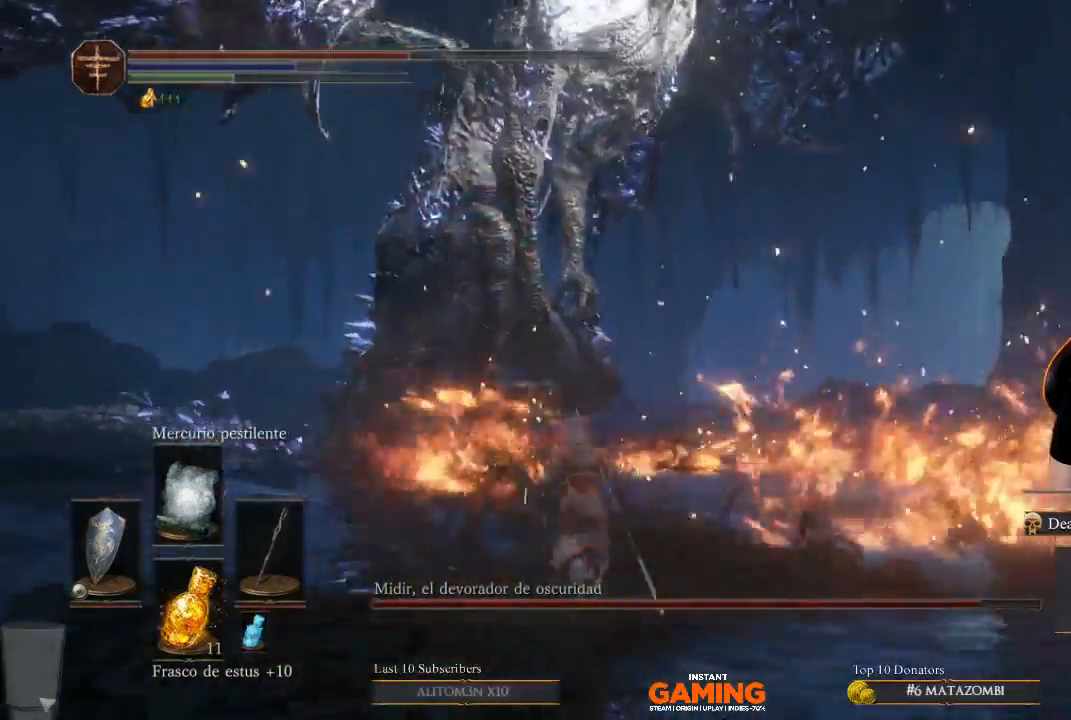
{"buttons": ["B"], "left_stick": "up", "right_stick": "center", "events": []}
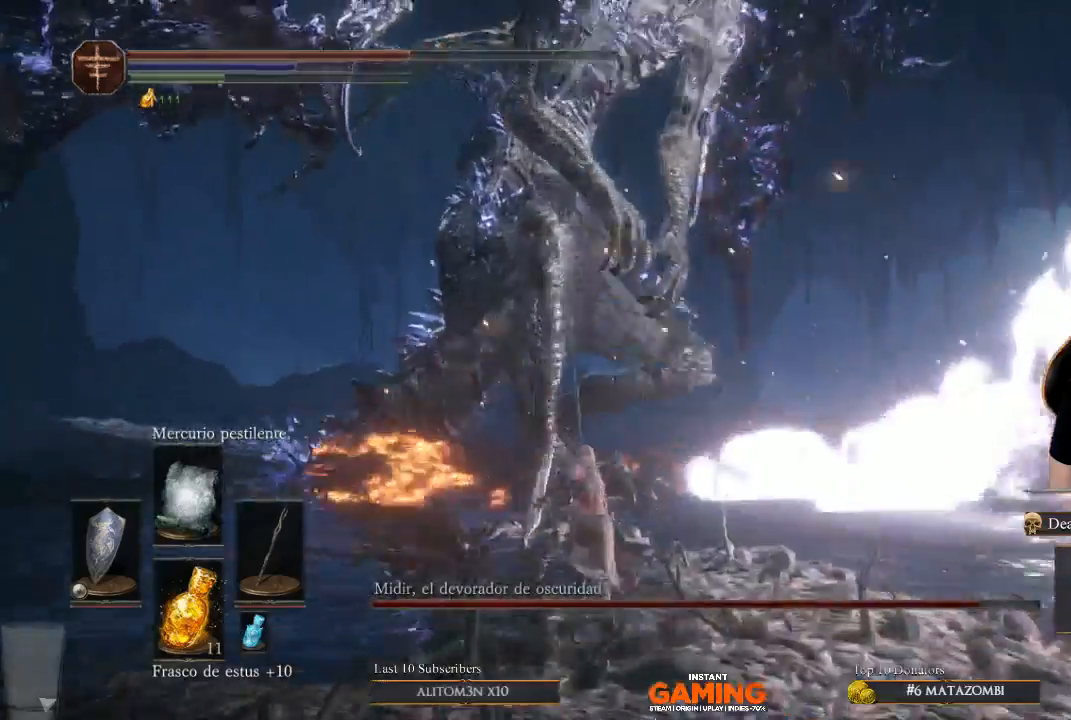
{"buttons": ["B"], "left_stick": "up", "right_stick": "center", "events": []}
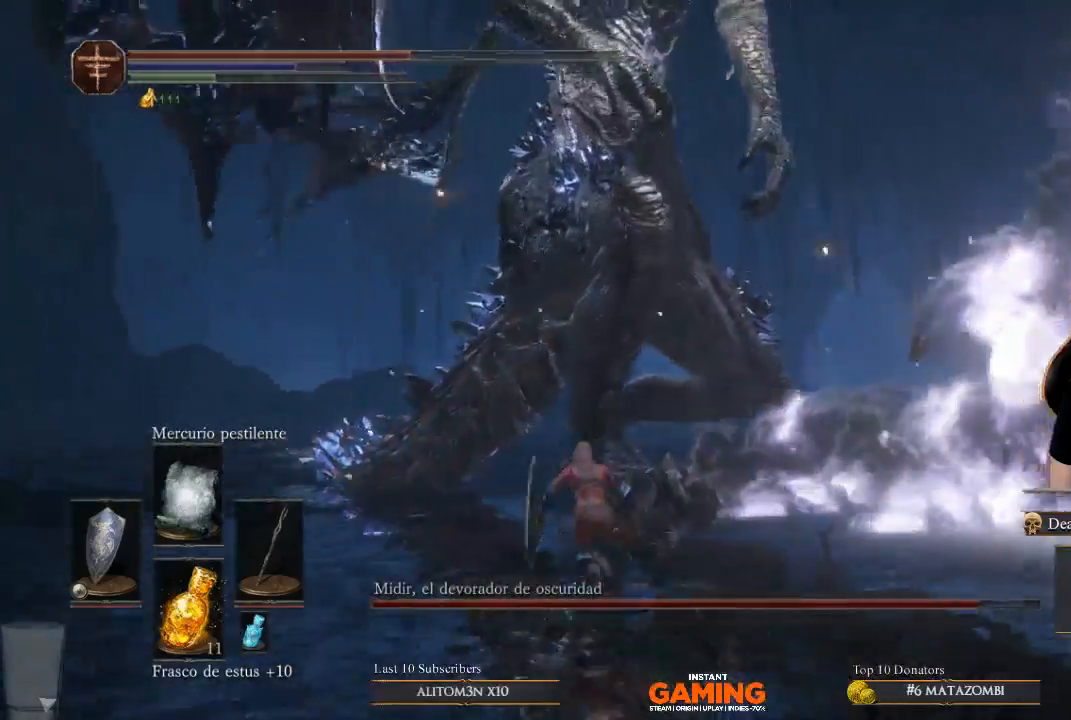
{"buttons": ["B"], "left_stick": "up", "right_stick": "center", "events": []}
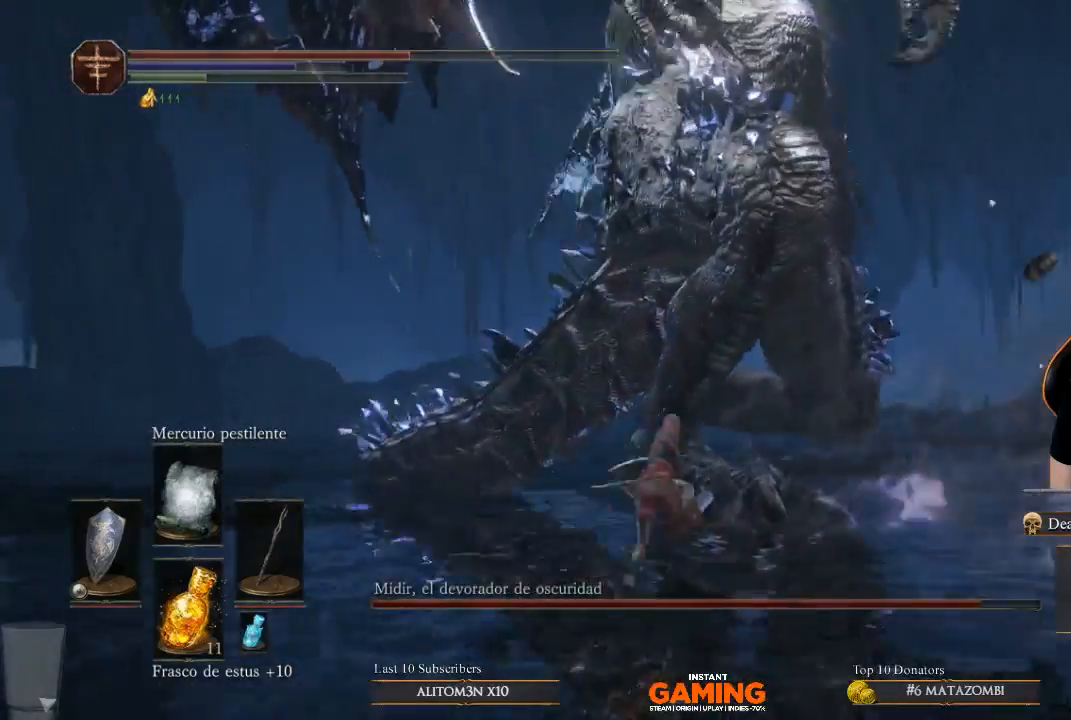
{"buttons": ["B"], "left_stick": "up", "right_stick": "center", "events": []}
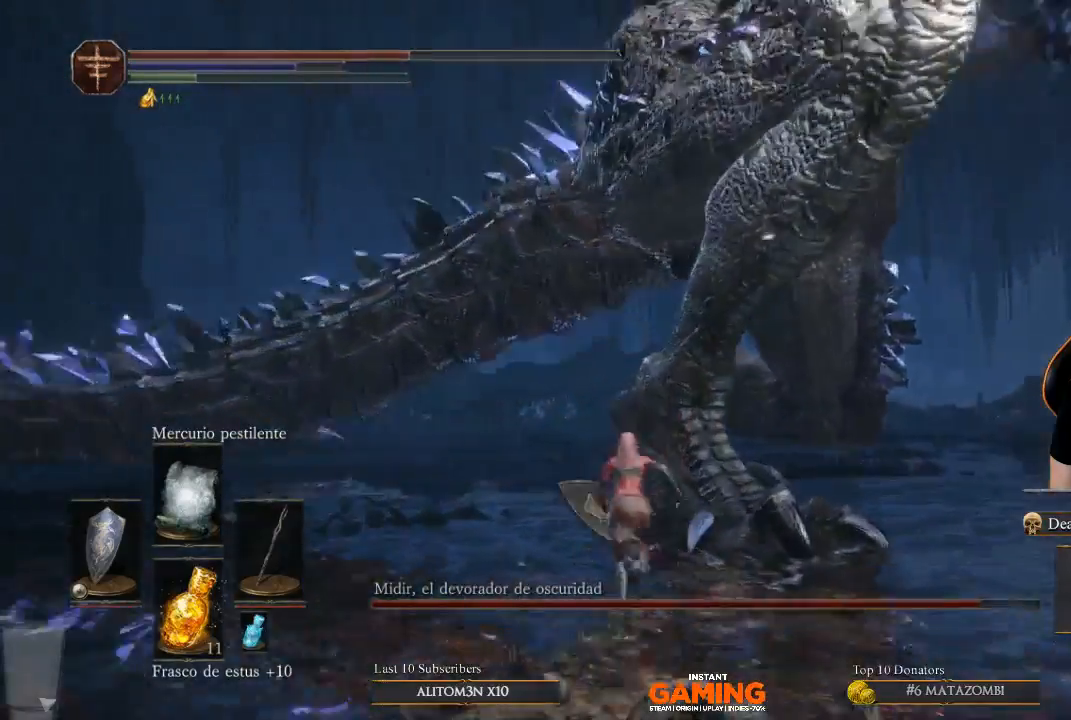
{"buttons": ["B"], "left_stick": "up", "right_stick": "center", "events": []}